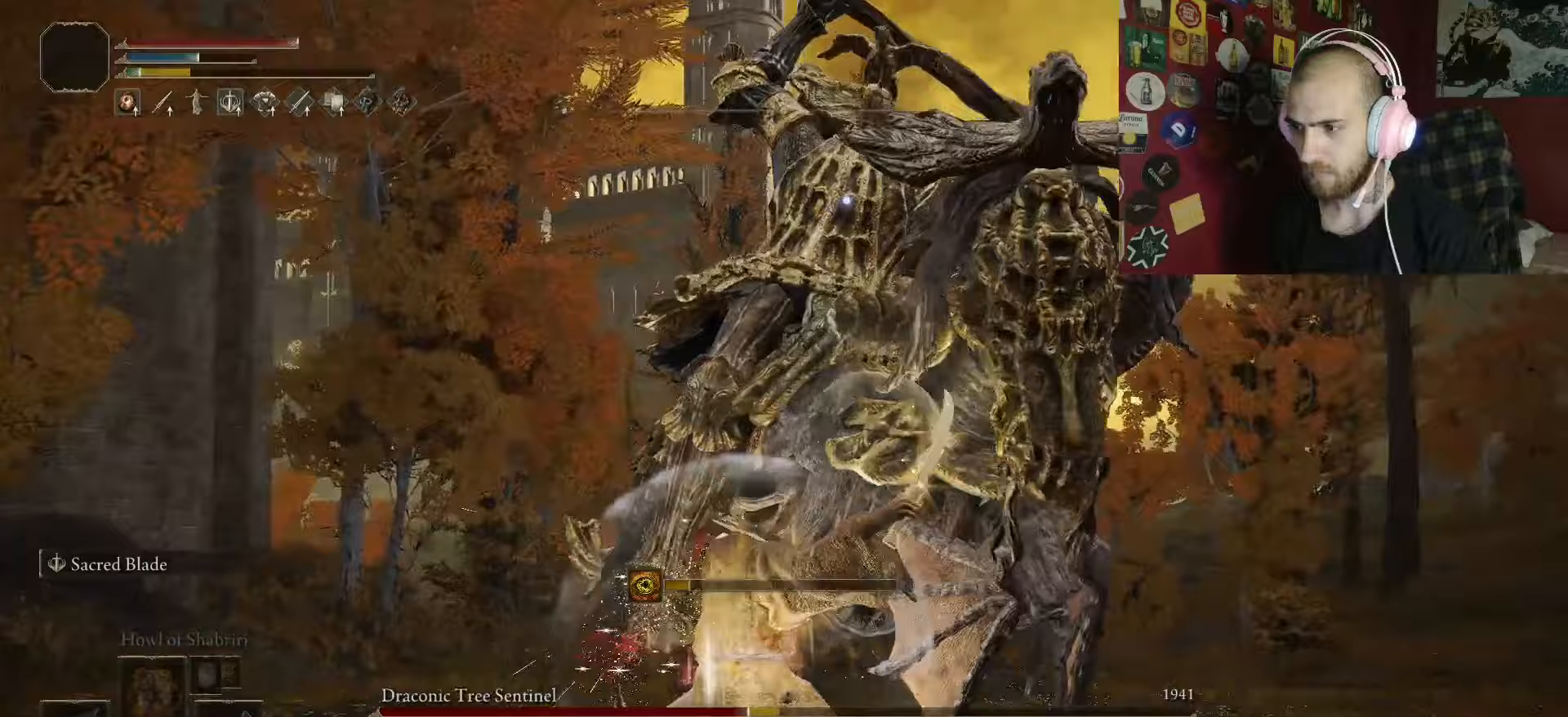
Gameplay with a controller (Xbox layout); each line is a JSON object with the inputs held at the frame after it (dt_ms = milliseconds from this image to that frame). "events" lists button and stick changes between this image and that frame as [ms after this image, input, new state], when the widget could be followed in between.
{"dt_ms": 100, "buttons": ["B"], "left_stick": "up", "right_stick": "center", "events": [[50, "B", "down"]]}
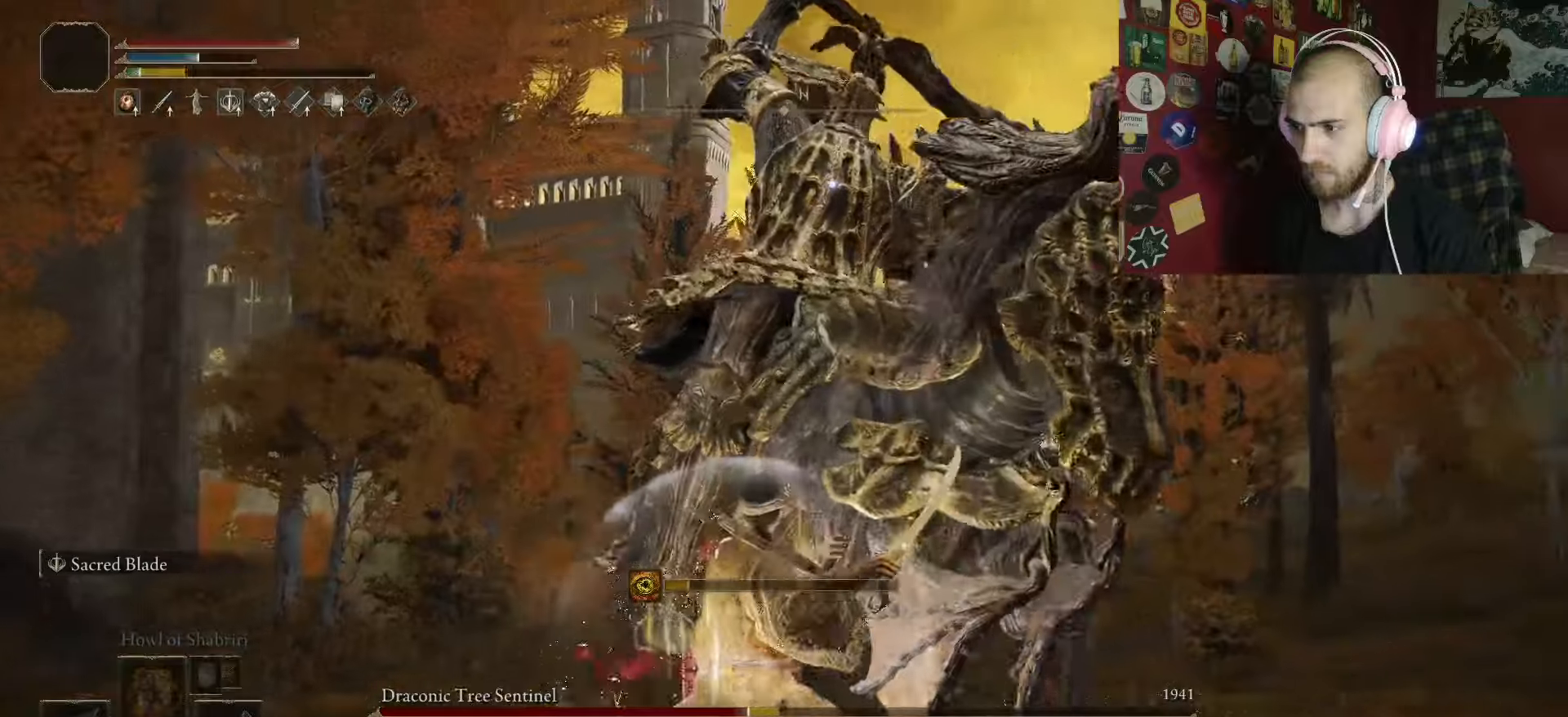
{"dt_ms": 500, "buttons": [], "left_stick": "up", "right_stick": "center", "events": [[17, "B", "up"]]}
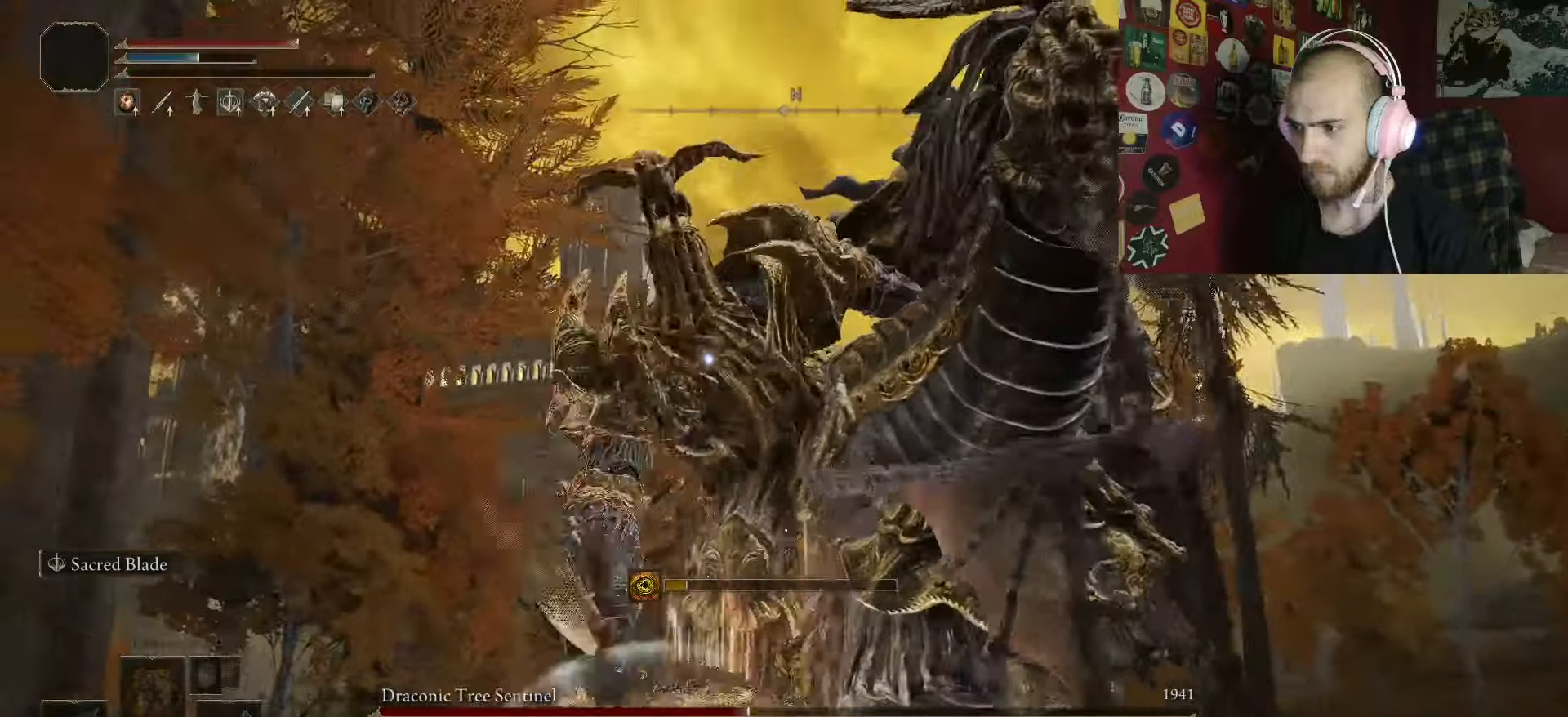
{"dt_ms": 500, "buttons": ["L2"], "left_stick": "up", "right_stick": "center", "events": [[383, "L2", "down"]]}
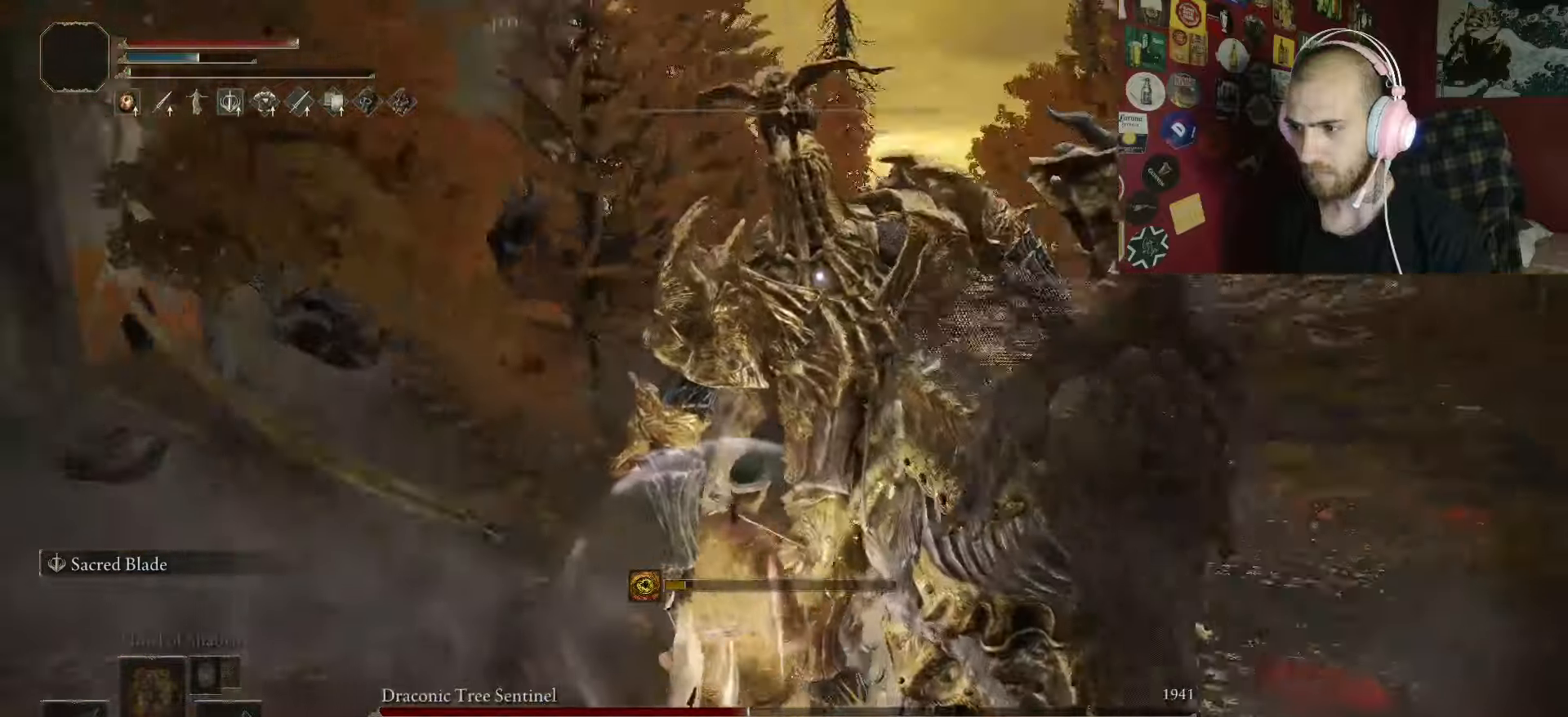
{"dt_ms": 500, "buttons": ["L2"], "left_stick": "up", "right_stick": "center", "events": []}
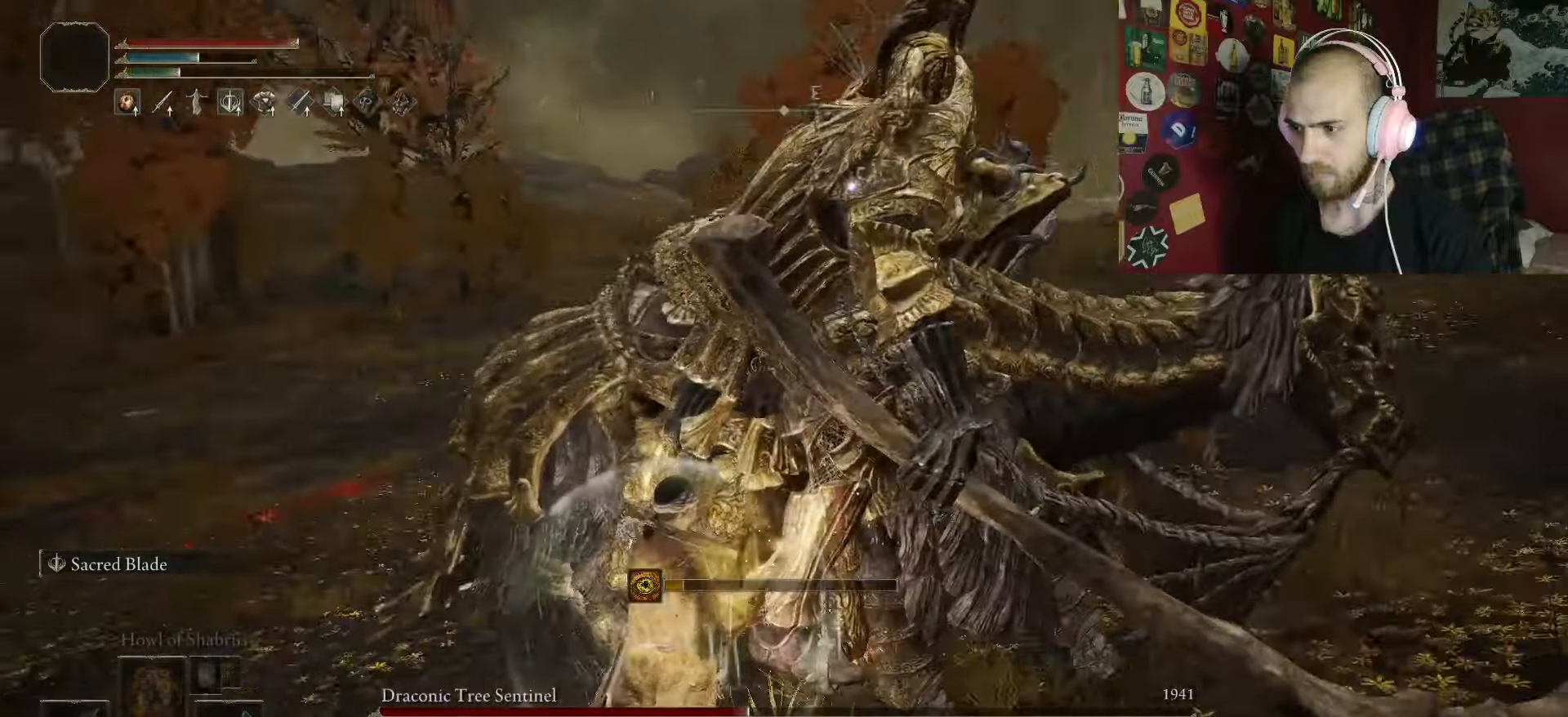
{"dt_ms": 500, "buttons": ["L2"], "left_stick": "up-left", "right_stick": "center", "events": [[33, "L2", "up"], [100, "L2", "down"], [300, "L2", "up"], [317, "left_stick", "up-left"], [367, "L2", "down"]]}
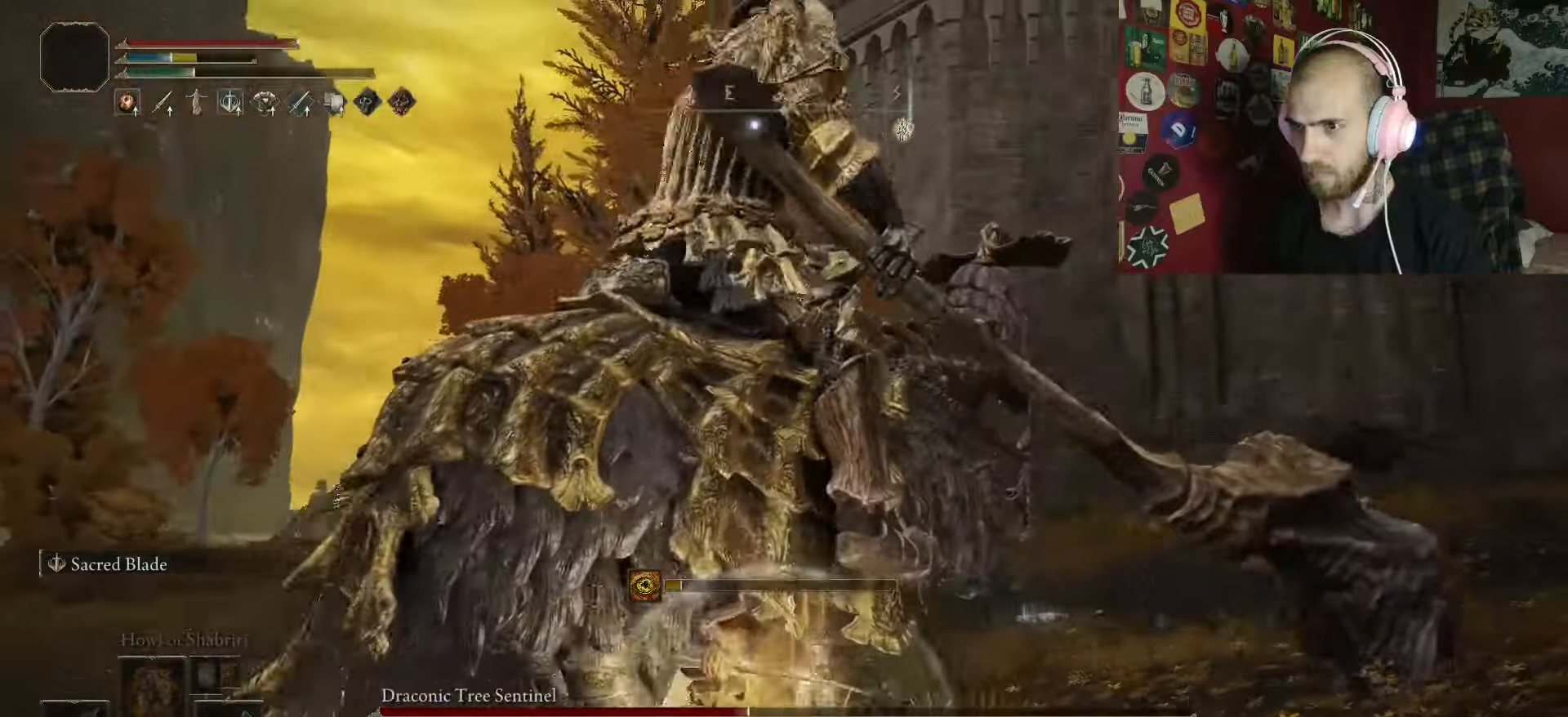
{"dt_ms": 500, "buttons": [], "left_stick": "up-left", "right_stick": "center", "events": [[17, "L2", "up"]]}
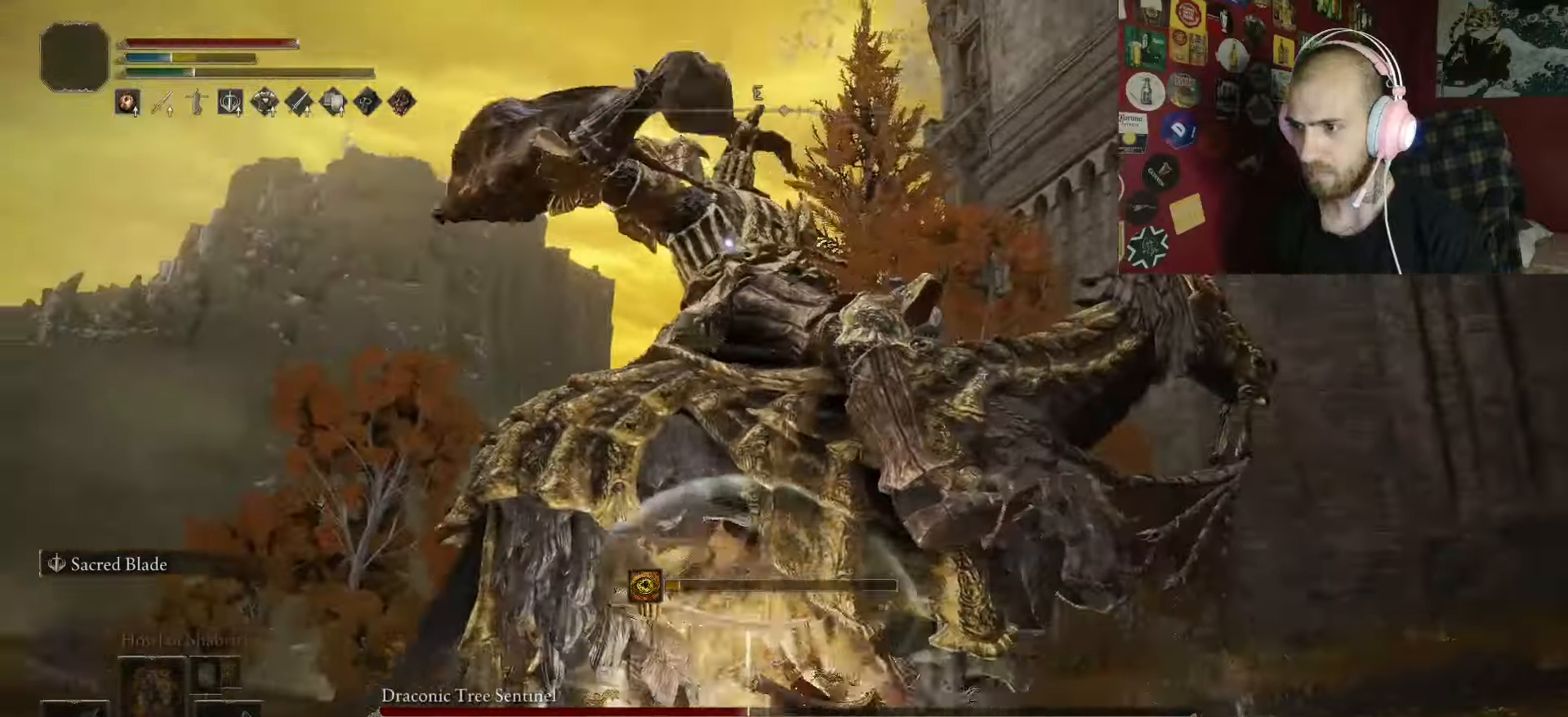
{"dt_ms": 500, "buttons": [], "left_stick": "center", "right_stick": "center", "events": [[17, "left_stick", "up"], [233, "left_stick", "center"]]}
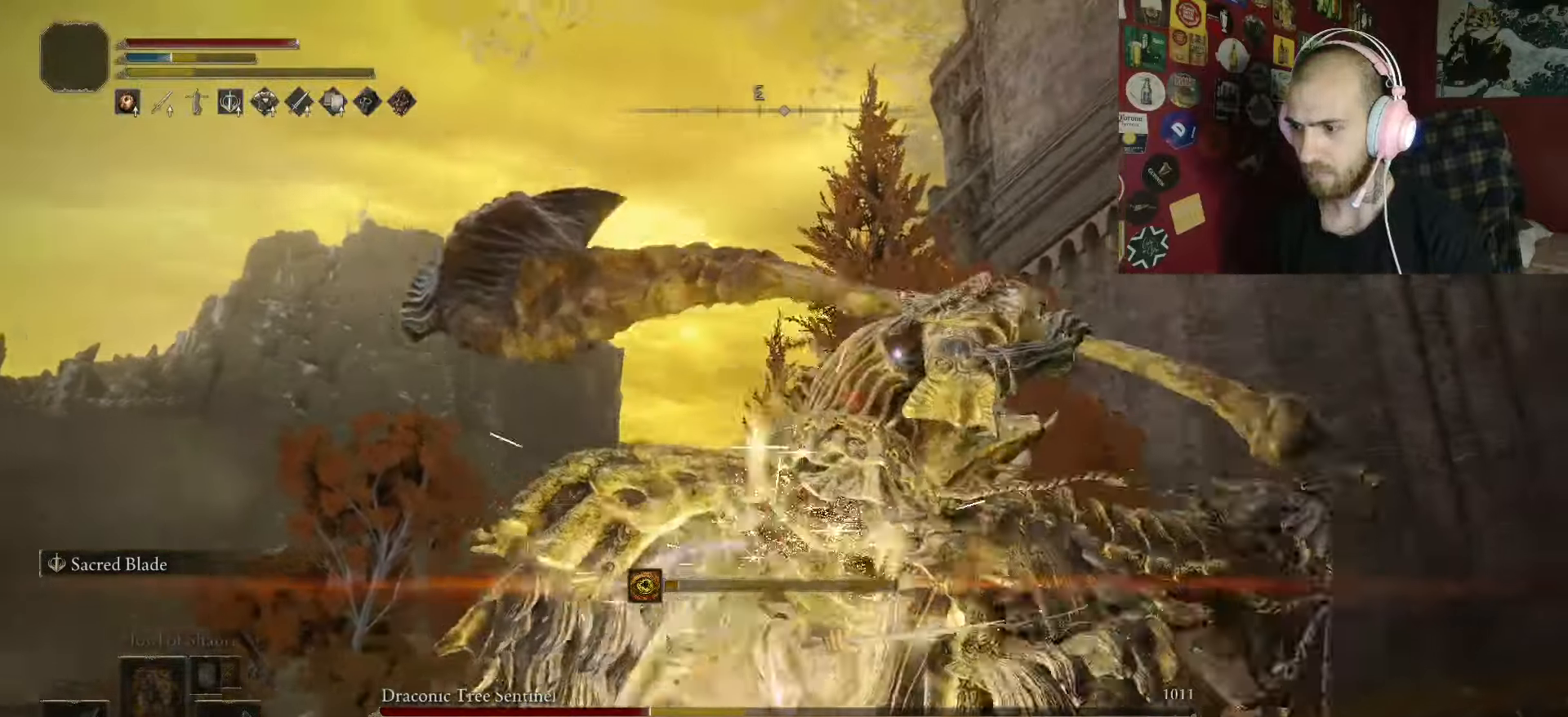
{"dt_ms": 500, "buttons": [], "left_stick": "left", "right_stick": "center", "events": [[67, "left_stick", "up-left"], [417, "left_stick", "left"]]}
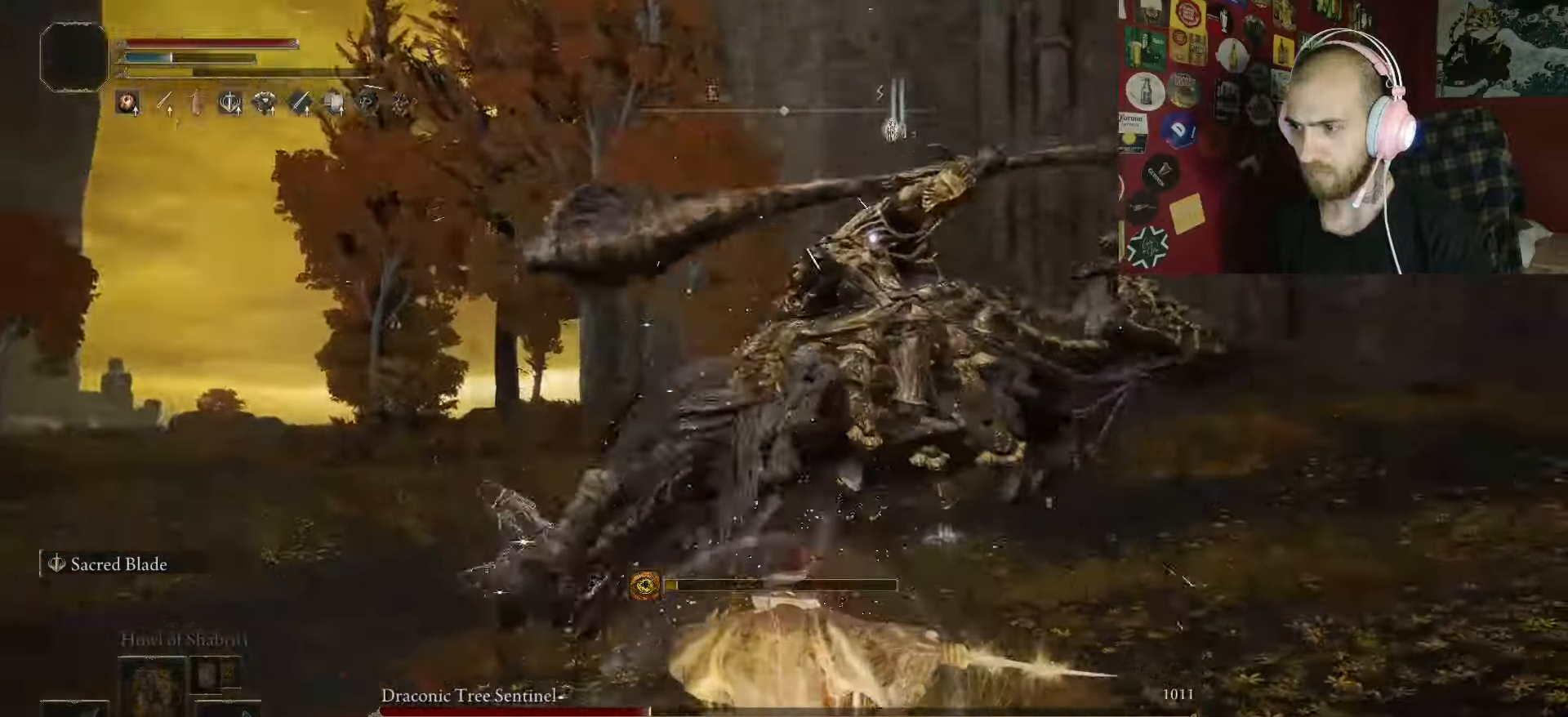
{"dt_ms": 500, "buttons": [], "left_stick": "left", "right_stick": "center", "events": []}
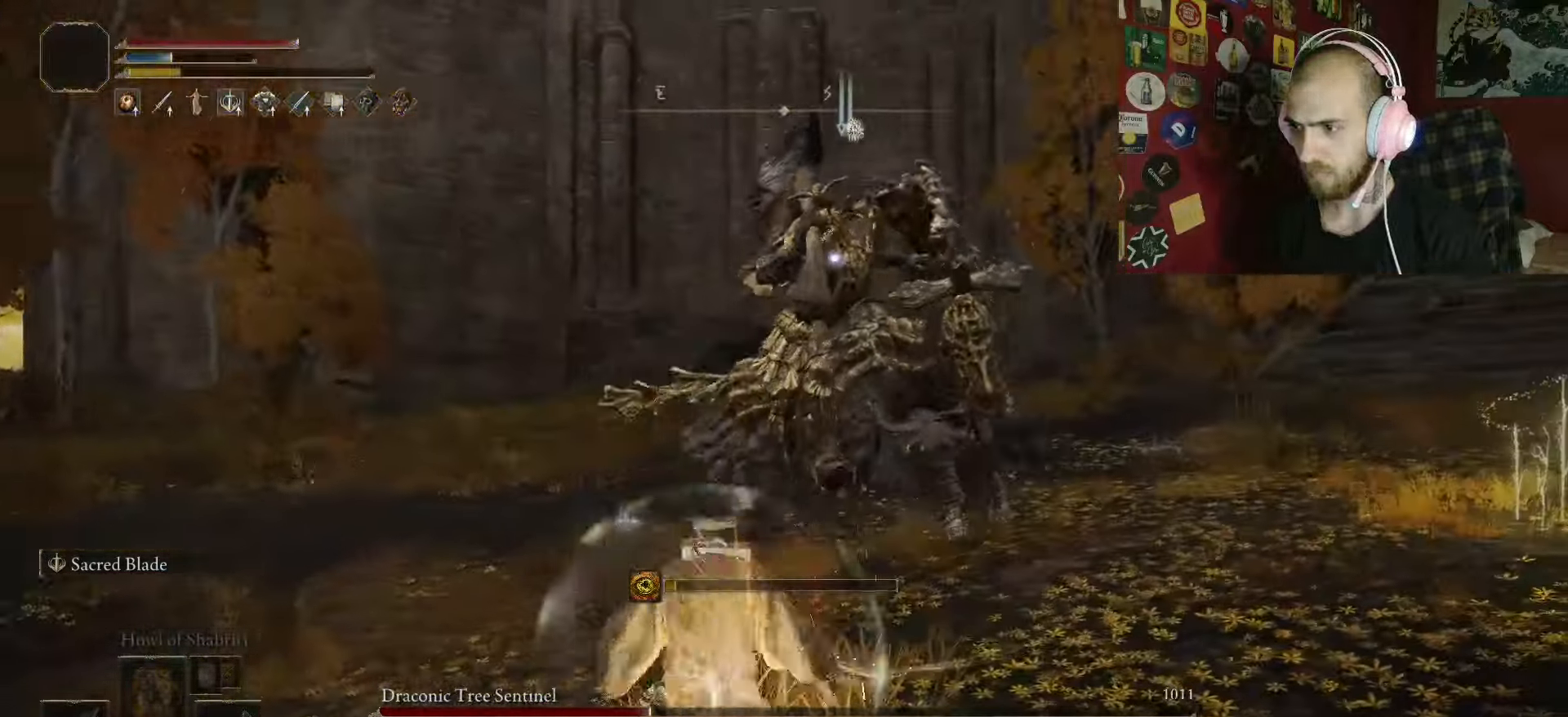
{"dt_ms": 500, "buttons": [], "left_stick": "down-left", "right_stick": "center", "events": [[400, "left_stick", "down-left"]]}